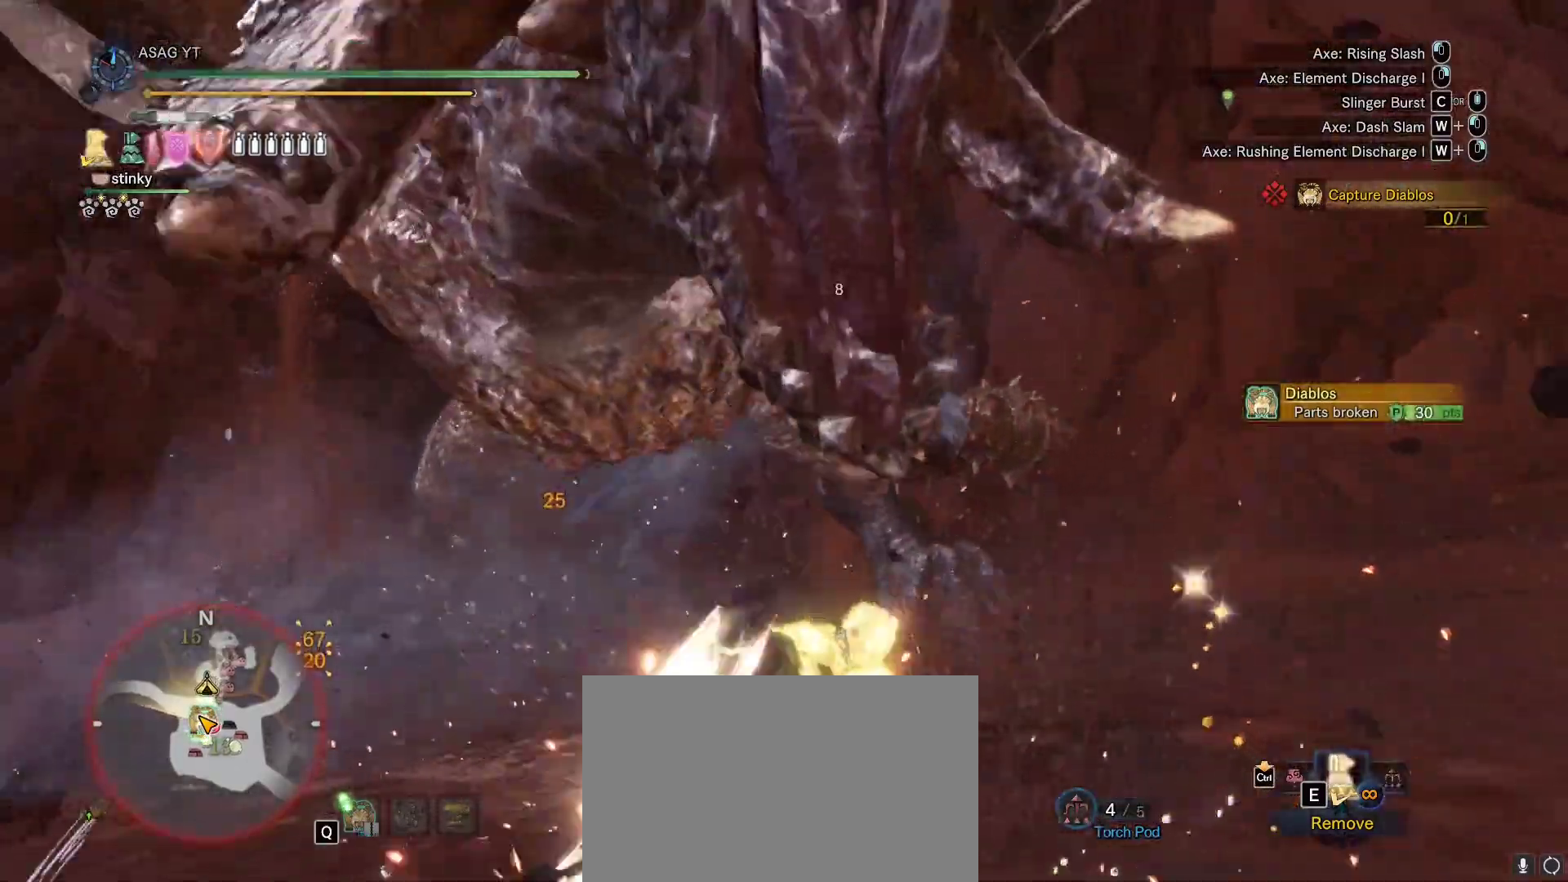
Gameplay with keyboard and mouse; each line is a JSON object with the keys and mouse buttons held at the frame after it. "events" lists presses ("down") and releases ("up") of "1", "2", "3", "4", "5", "a", "alt", "c", "caps_lock", "ctrl", "d", "e", "f", "g", "q", "r", "s", "shift", "space", "t", "tab", "v", "w", "x", "z", "mouse_left", "mouse_wheel" and "mouse_right" between this image and that frame as [ms after this image, input, new state], when the widget could be followed in between. "mouse_left", "mouse_wheel", "mouse_right" = the "left", "wheel", "right" buttons of the "mouse" list. No other keys are recorded. "wheel" means that the mouse wheel is clicked or scrolled. Not read: mouse_move.
{"keys": ["w"], "mouse": [], "events": []}
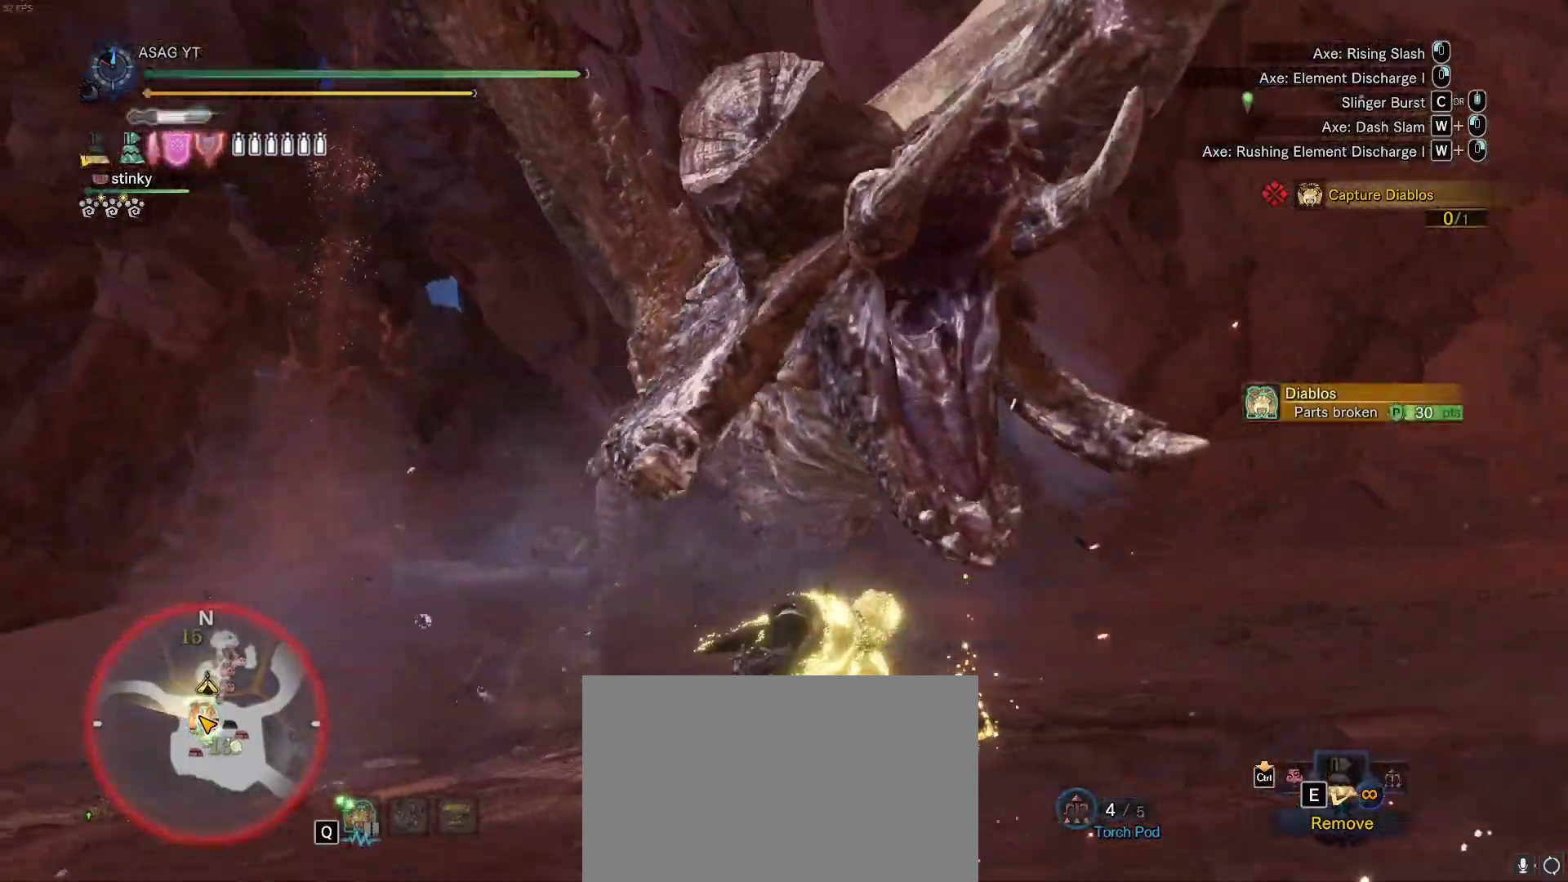
{"keys": ["w"], "mouse": [], "events": []}
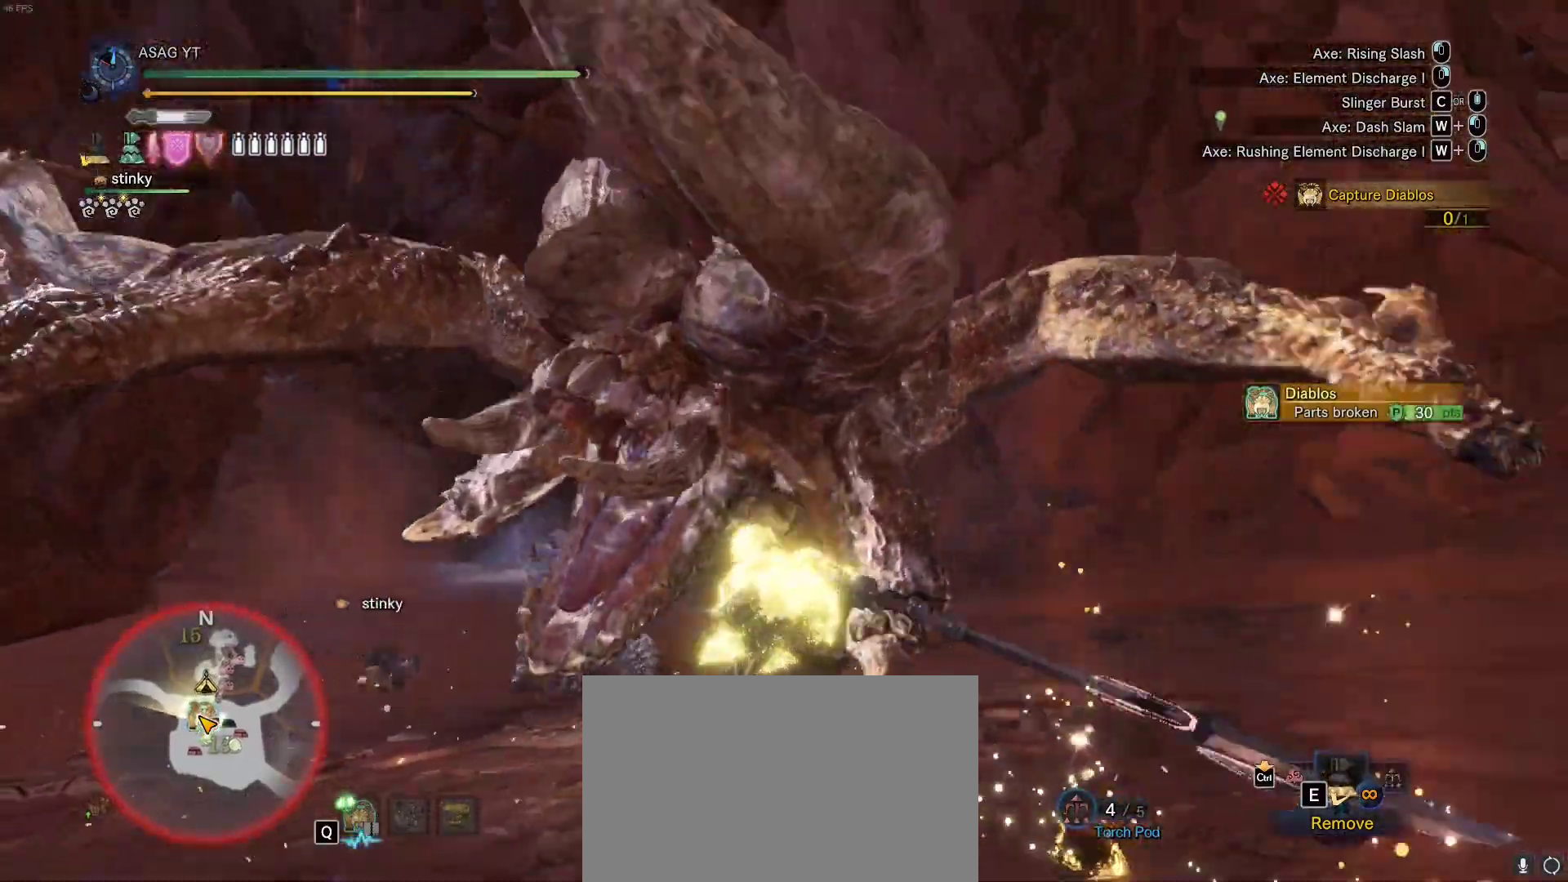
{"keys": ["w"], "mouse": [], "events": []}
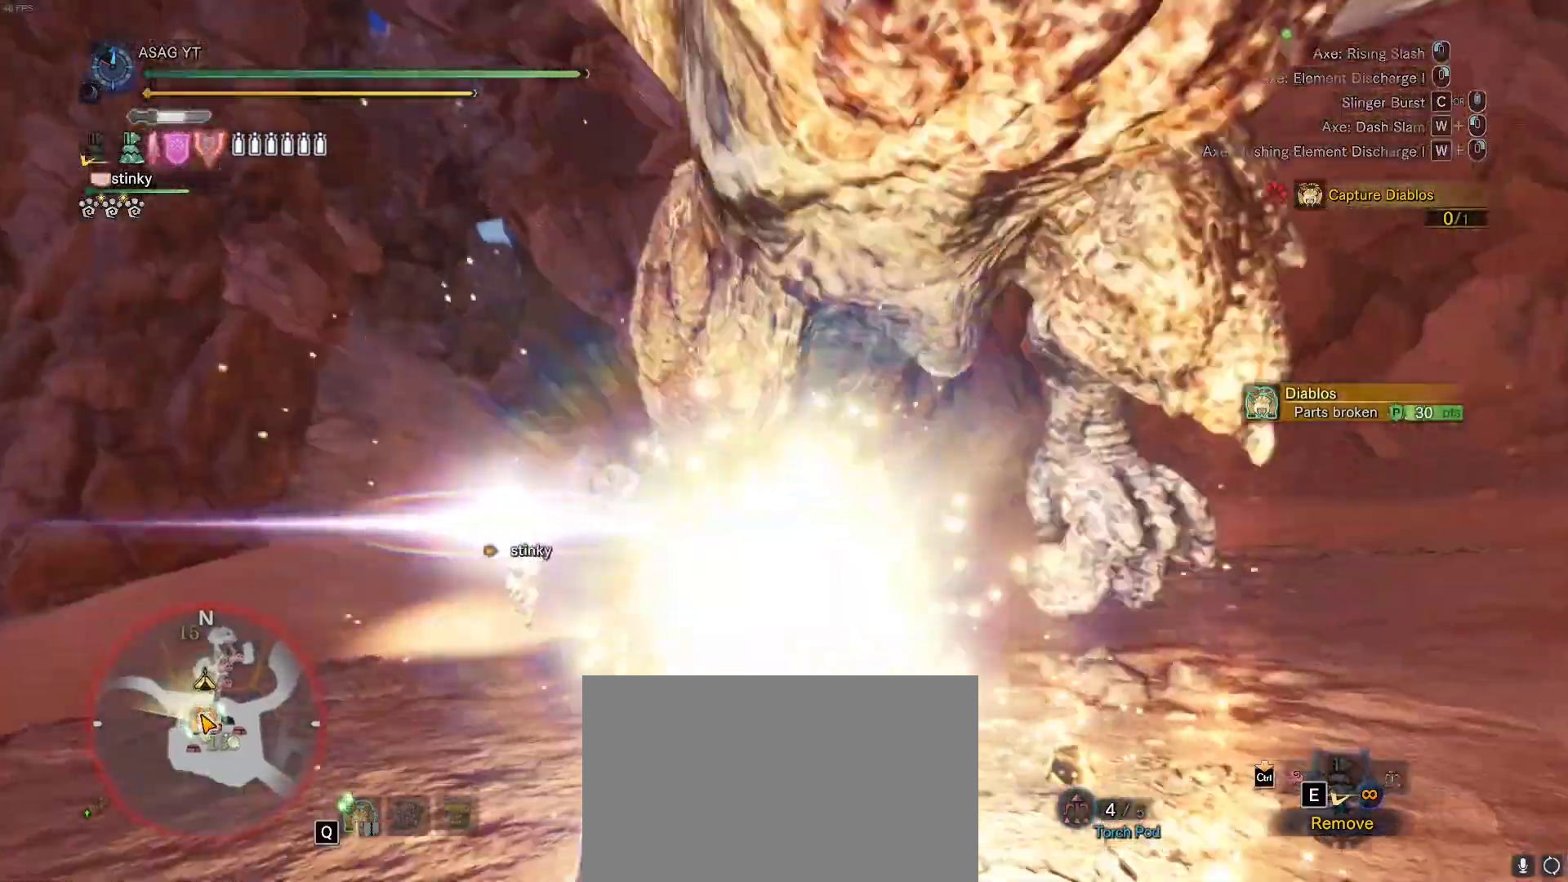
{"keys": ["w"], "mouse": [], "events": []}
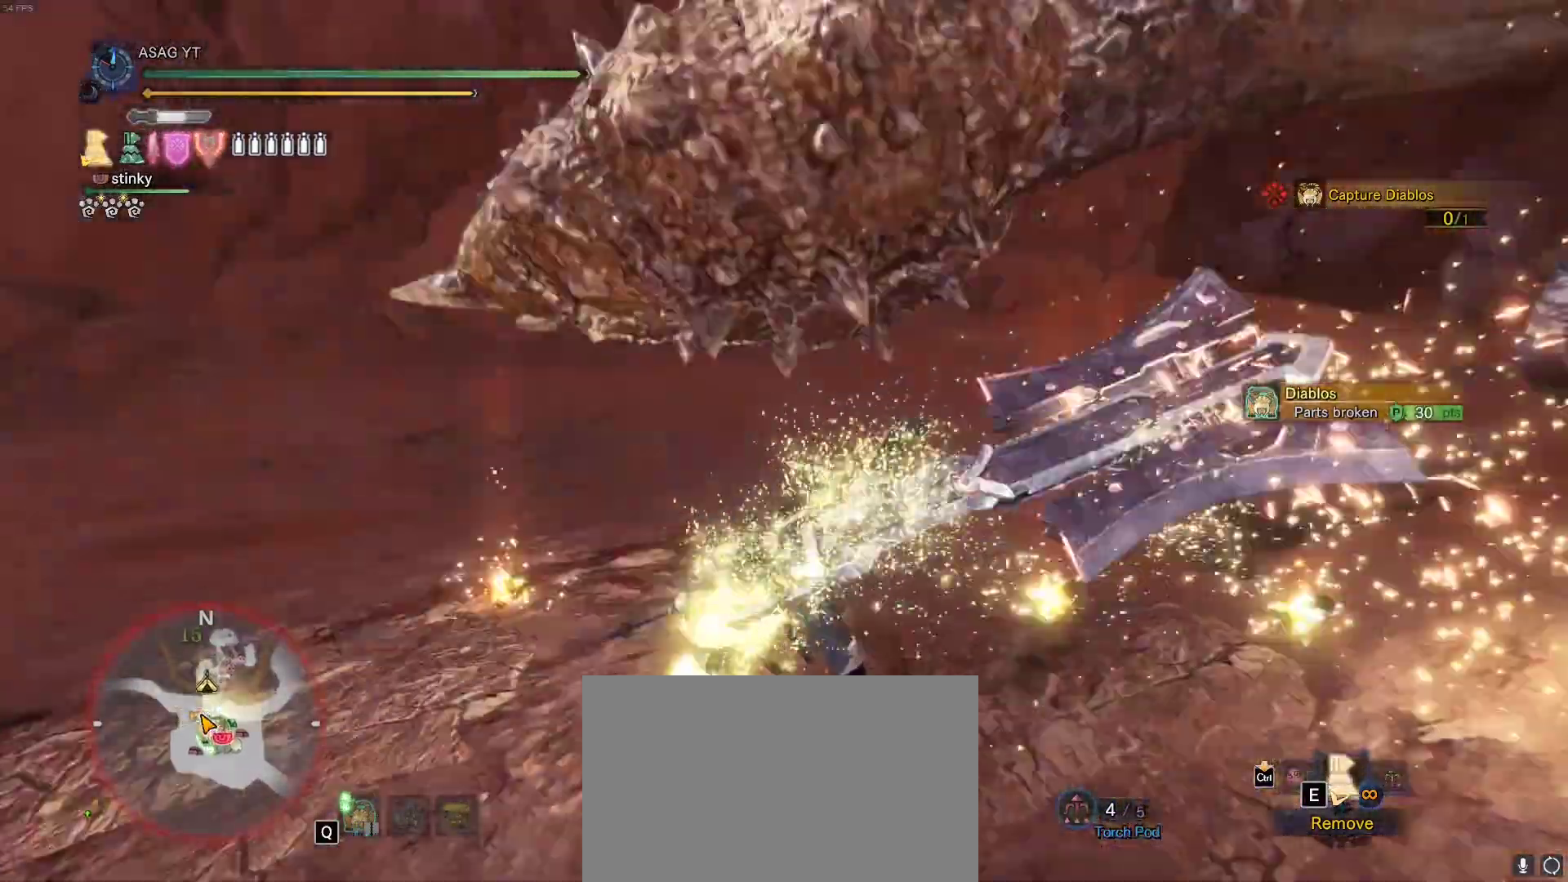
{"keys": ["d", "space", "w"], "mouse": [], "events": [[100, "d", "down"], [367, "space", "down"]]}
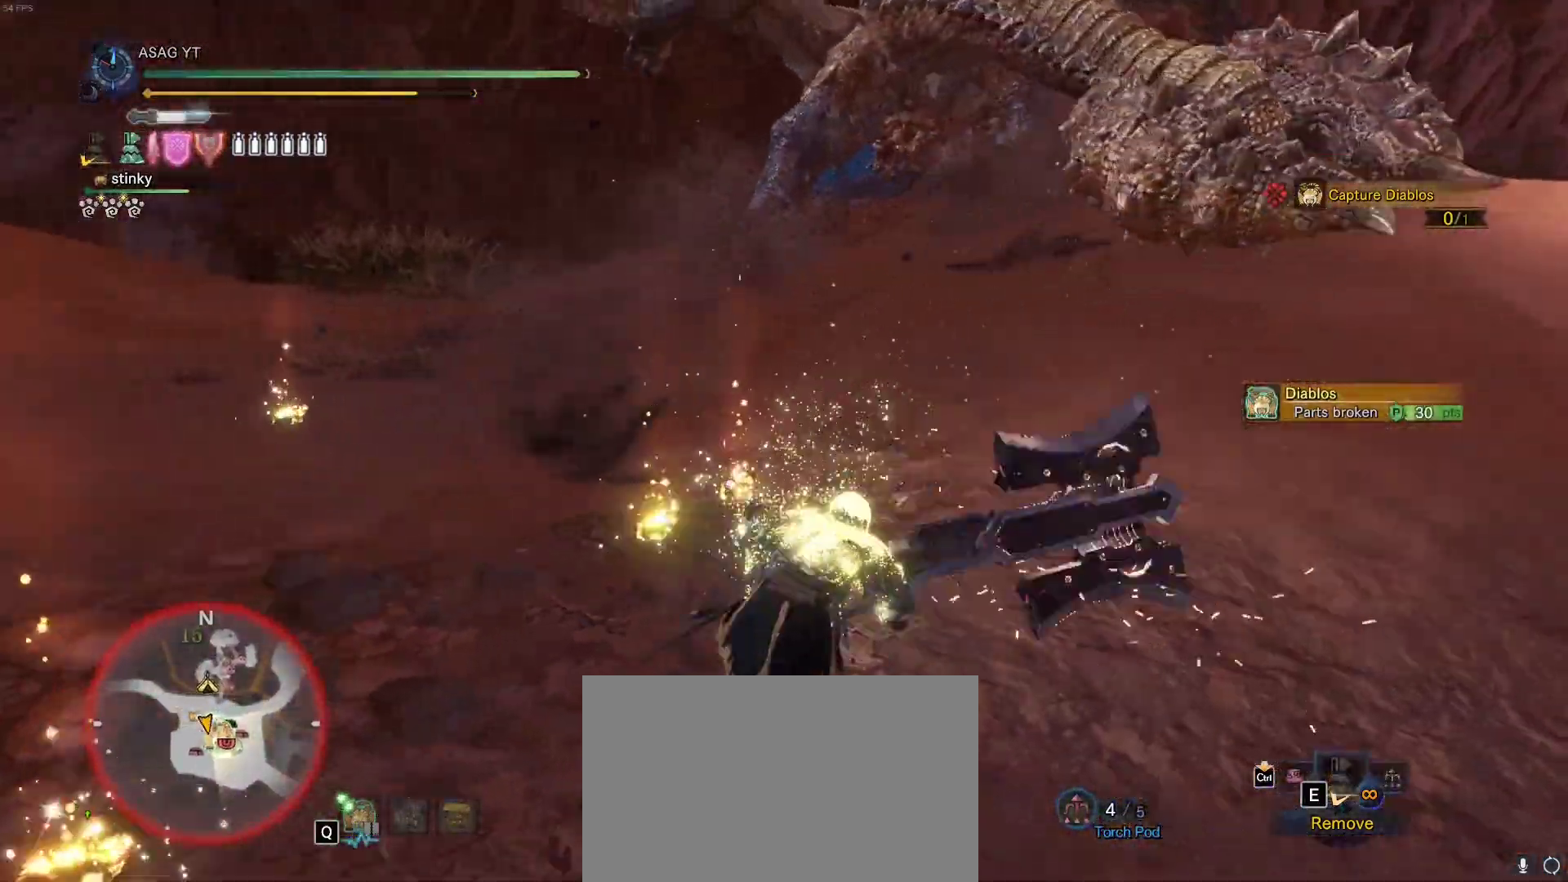
{"keys": ["w"], "mouse": [], "events": [[67, "space", "up"], [350, "d", "up"]]}
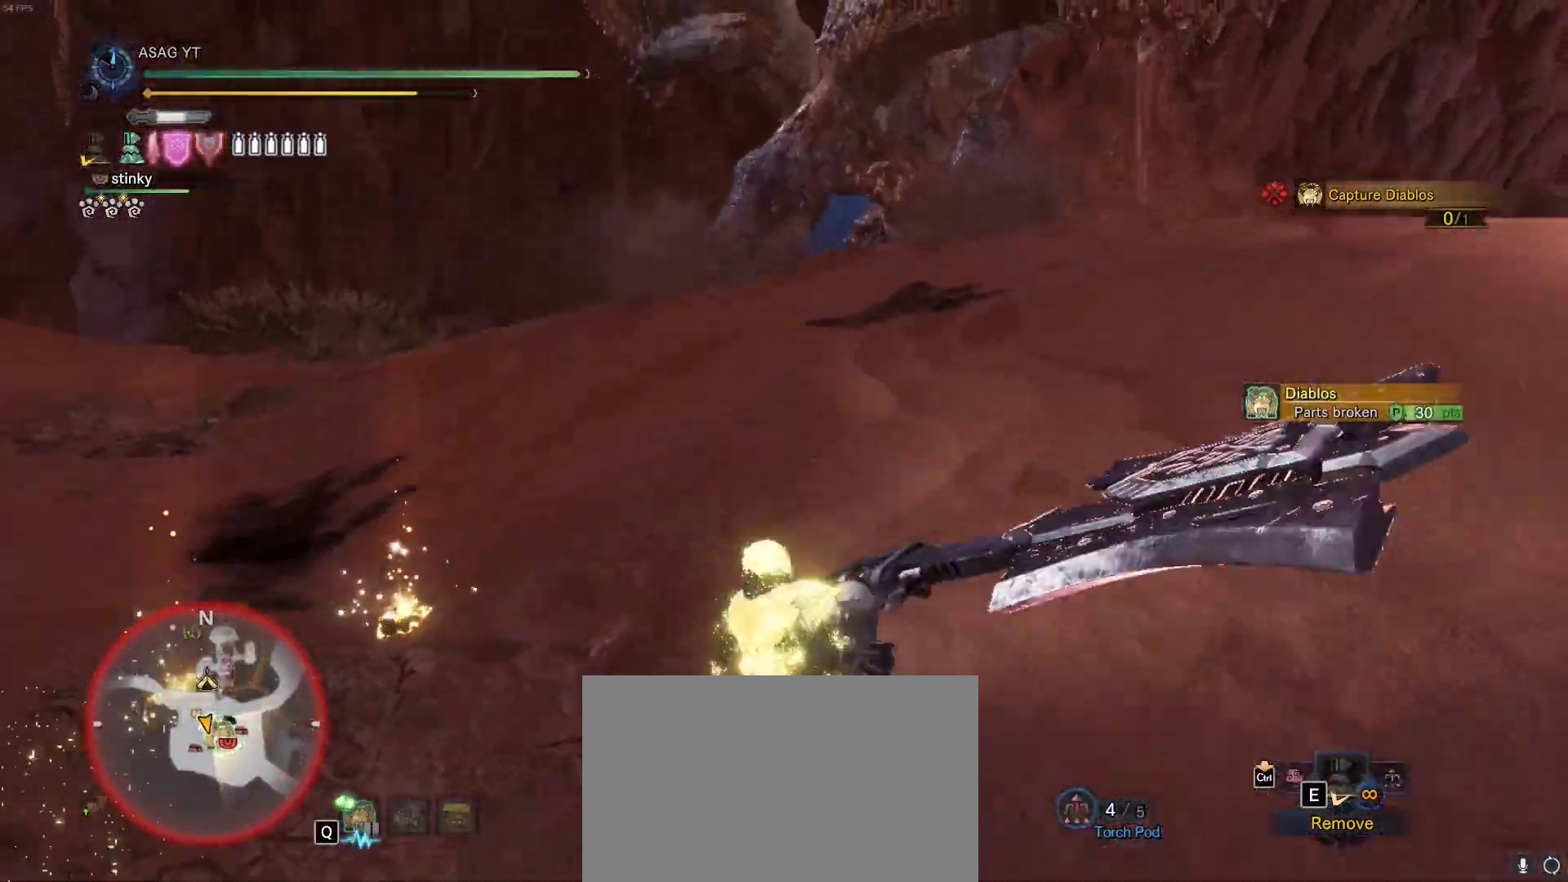
{"keys": [], "mouse": [], "events": [[200, "w", "up"]]}
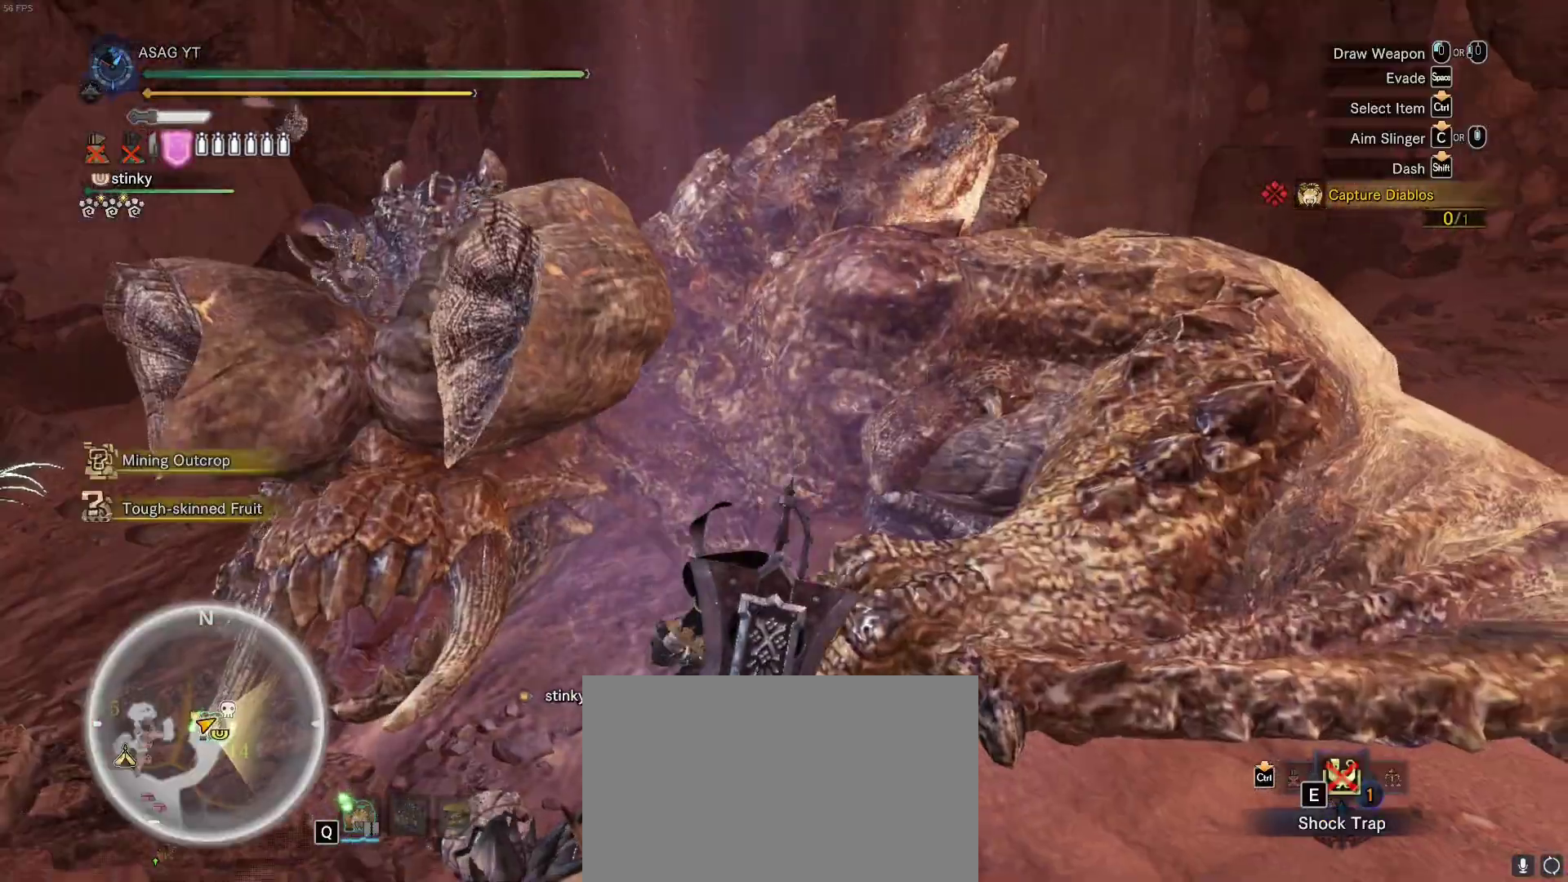
{"keys": [], "mouse": [], "events": []}
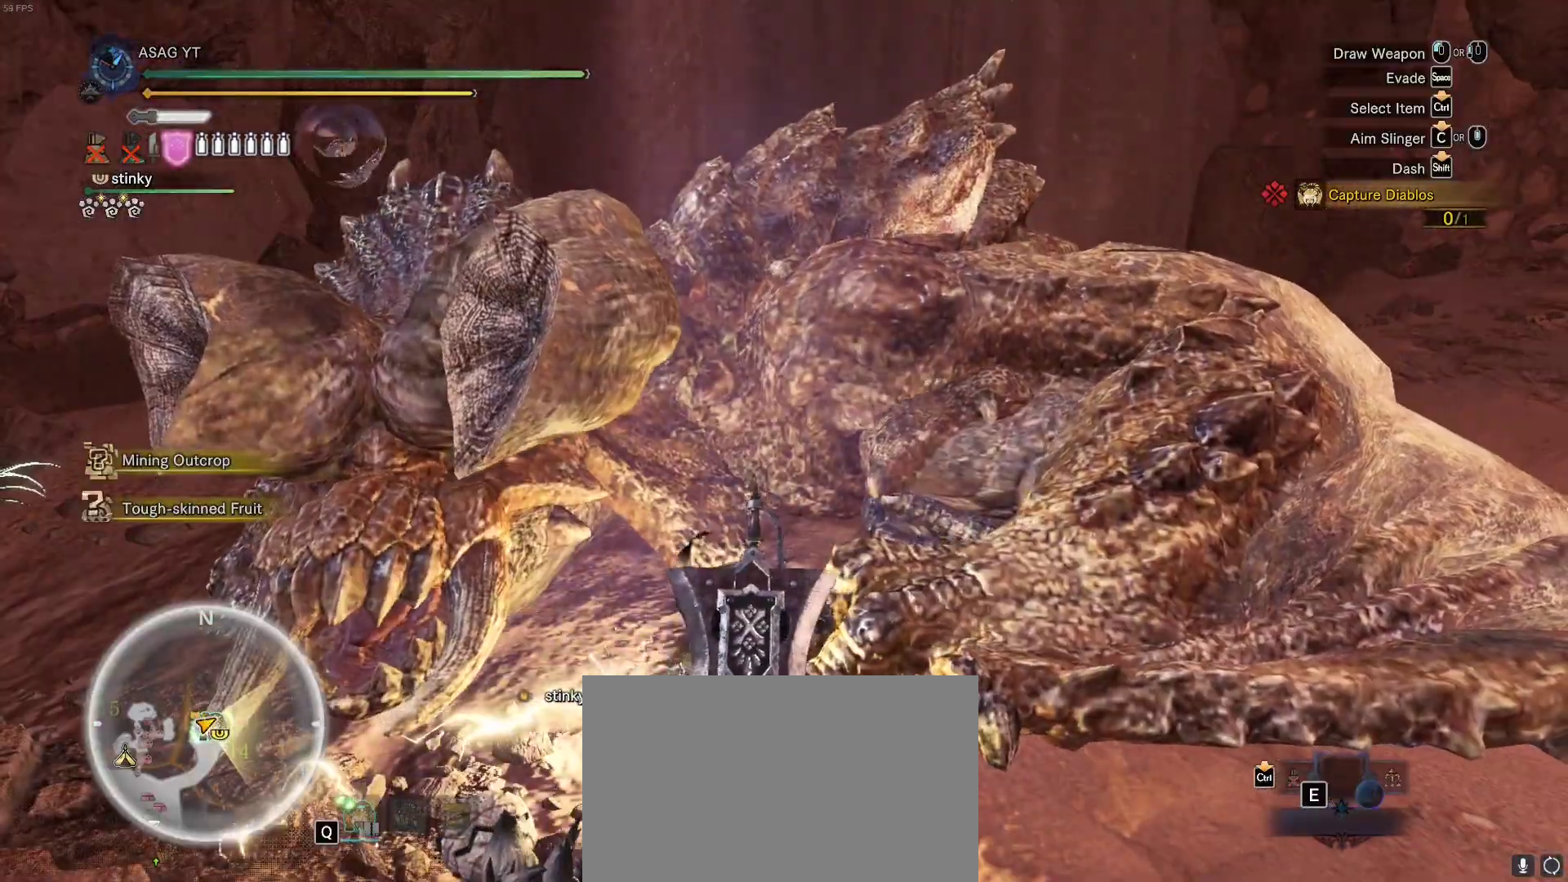
{"keys": [], "mouse": [], "events": []}
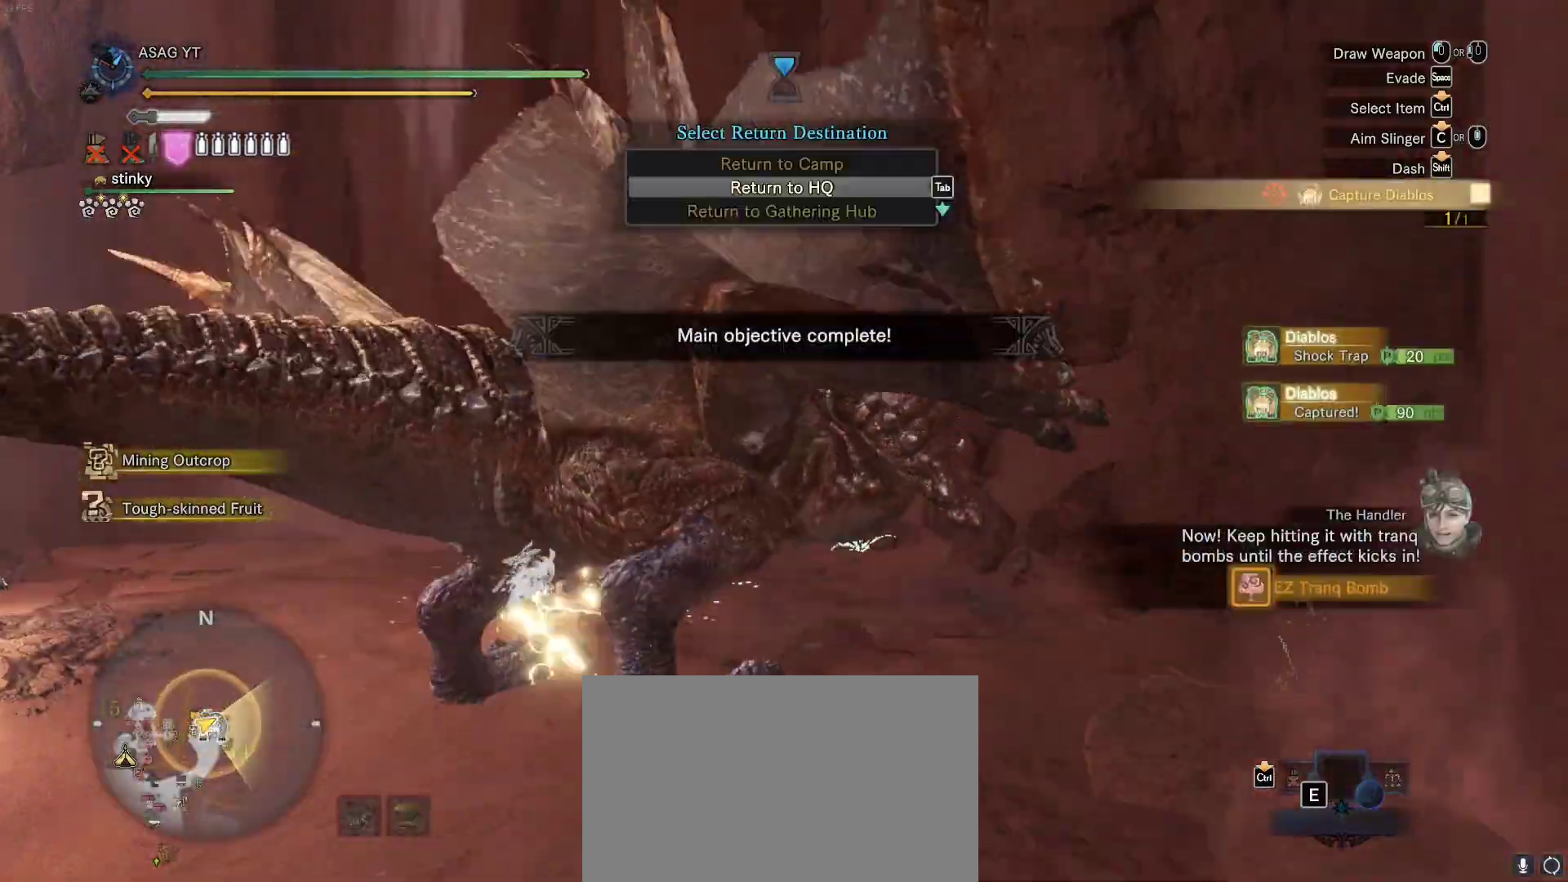
{"keys": [], "mouse": [], "events": []}
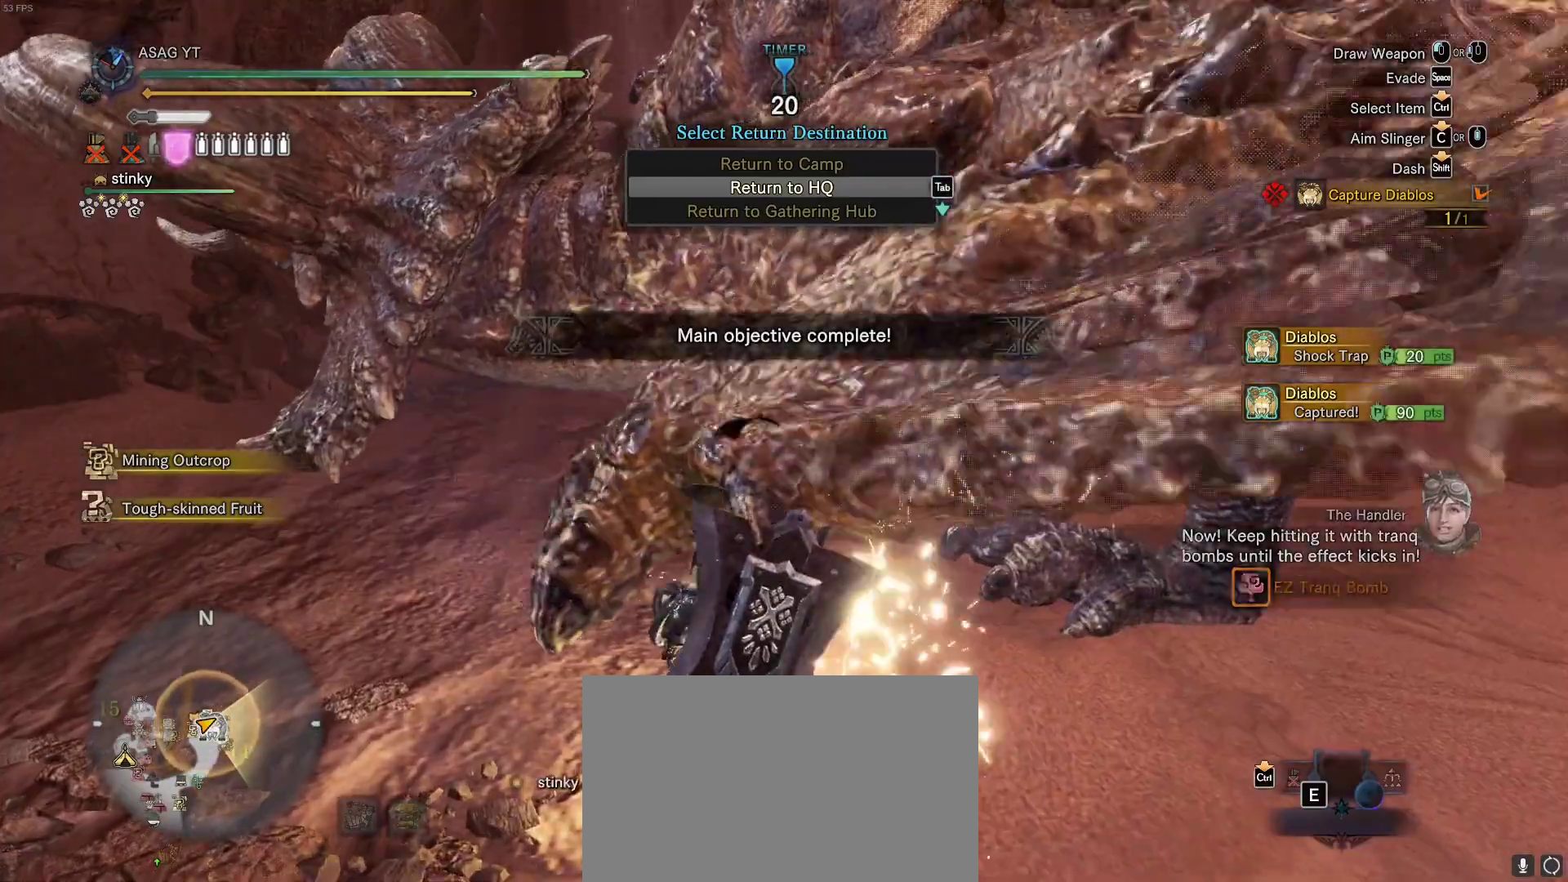
{"keys": ["d"], "mouse": [], "events": [[333, "d", "down"]]}
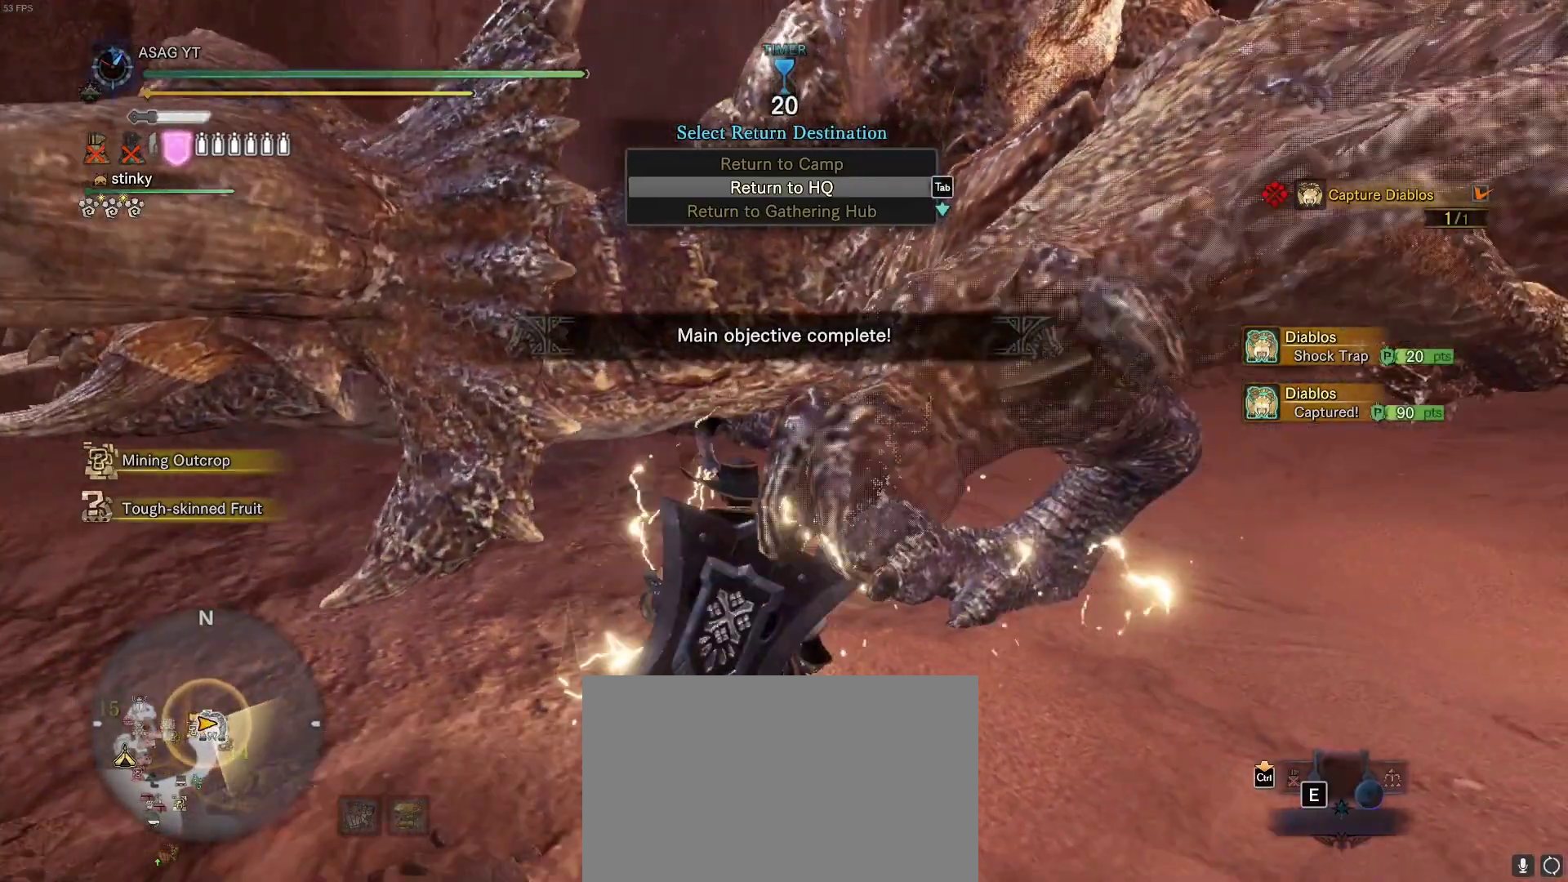
{"keys": [], "mouse": [], "events": [[117, "shift", "down"], [117, "w", "down"], [467, "d", "up"], [467, "shift", "up"], [467, "w", "up"]]}
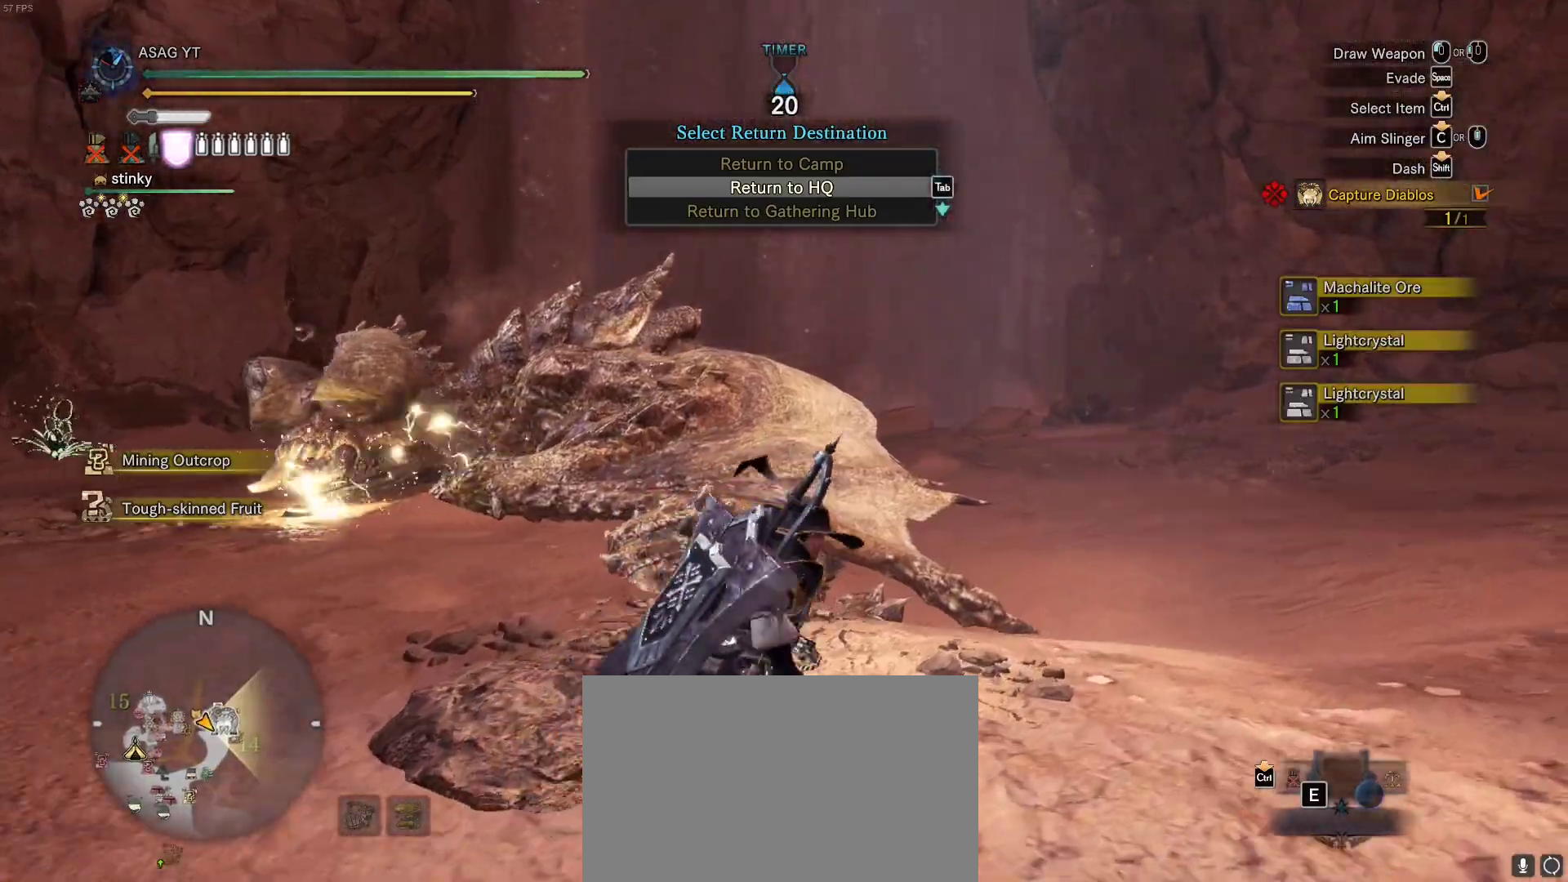
{"keys": [], "mouse": [], "events": []}
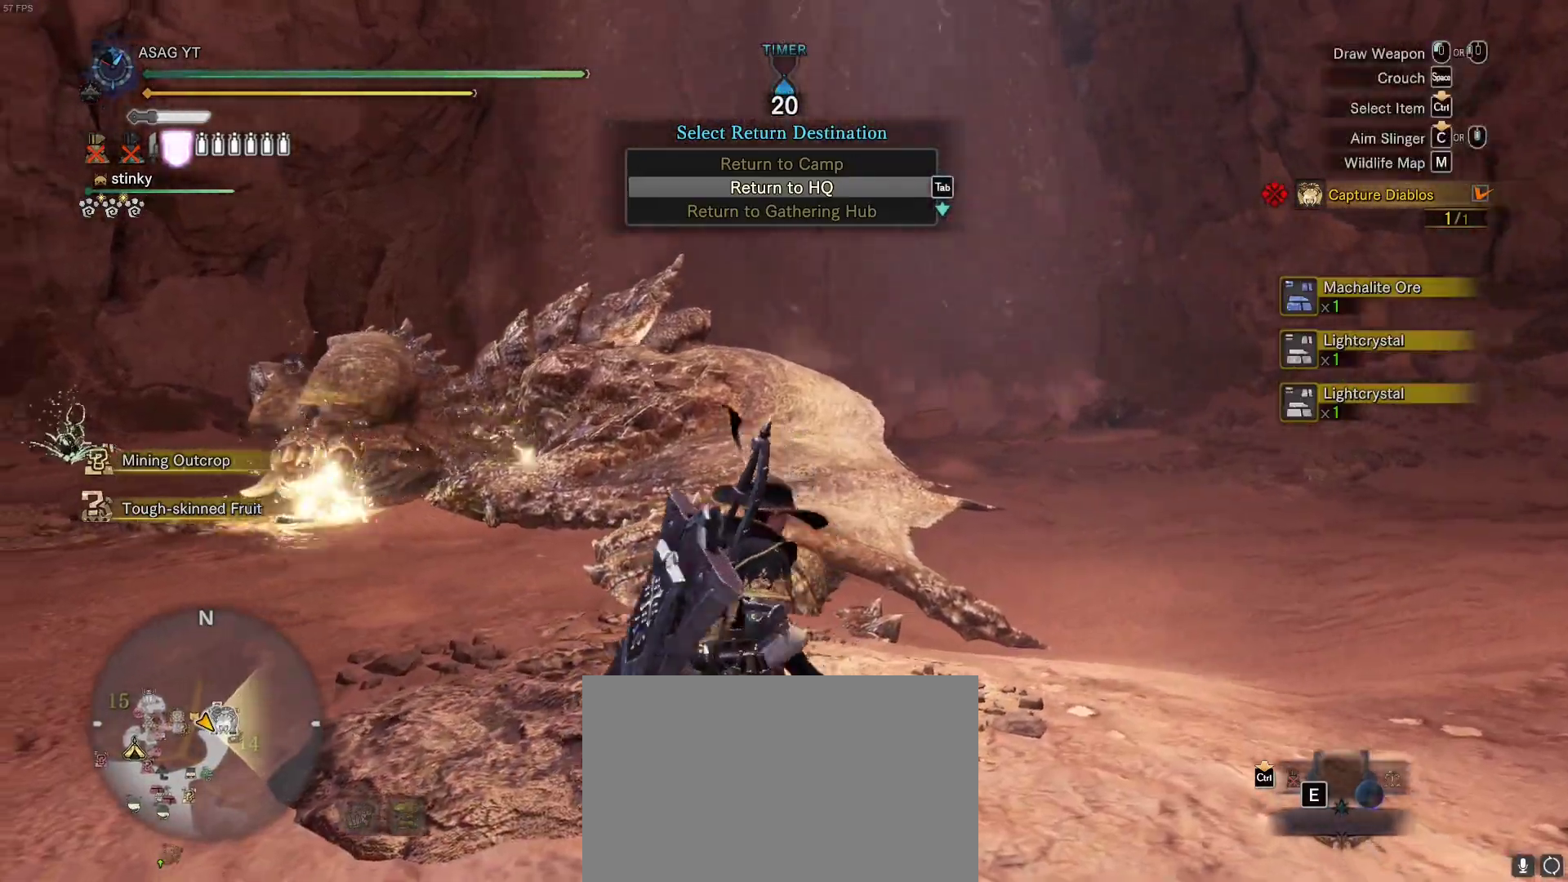
{"keys": [], "mouse": [], "events": []}
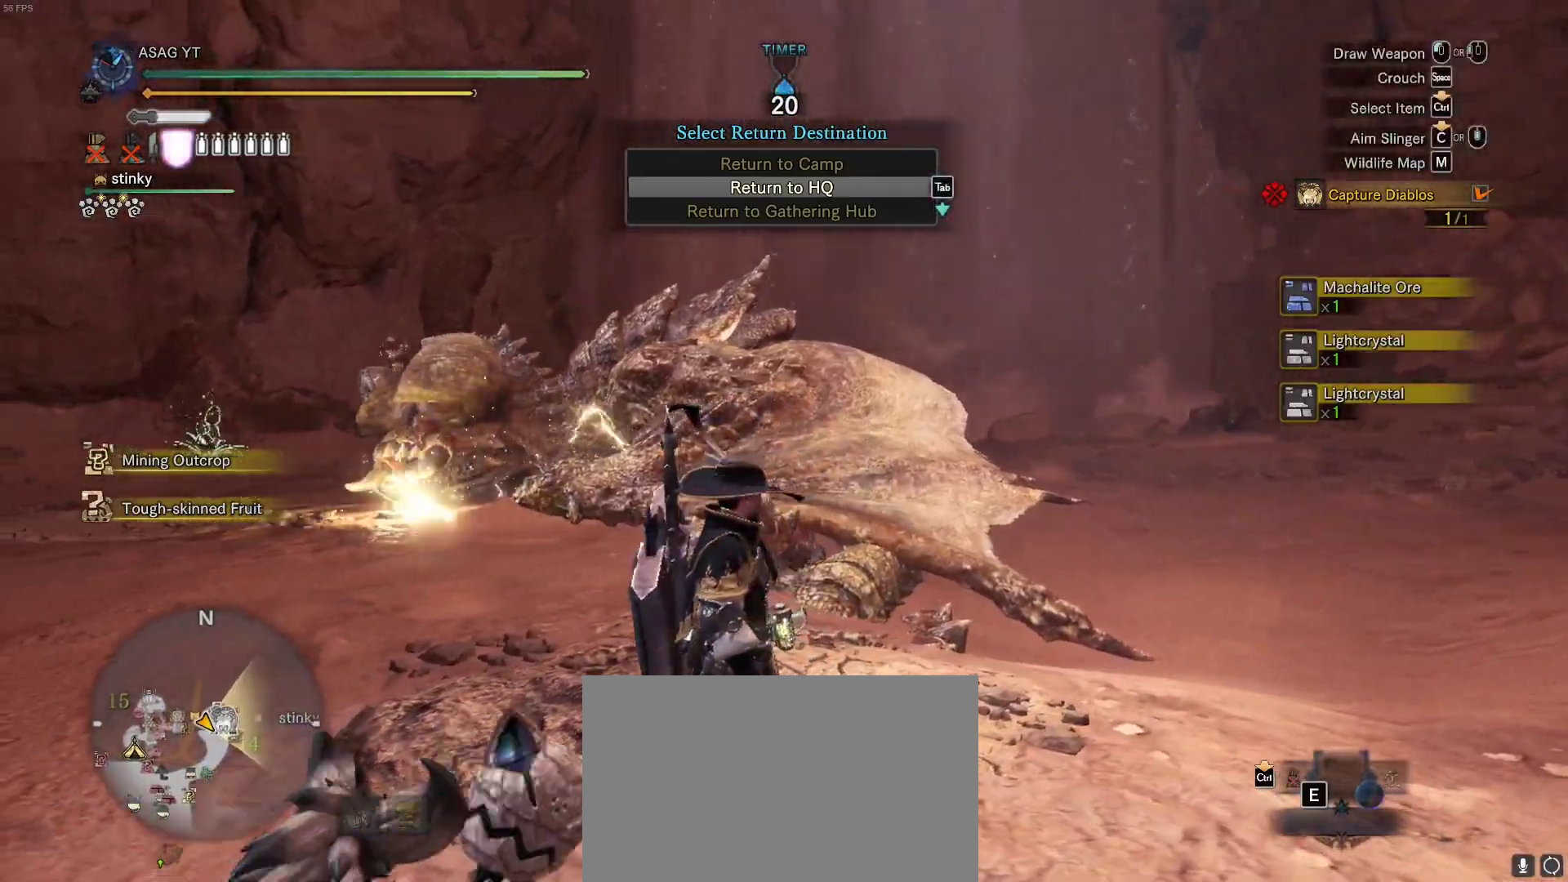
{"keys": [], "mouse": [], "events": []}
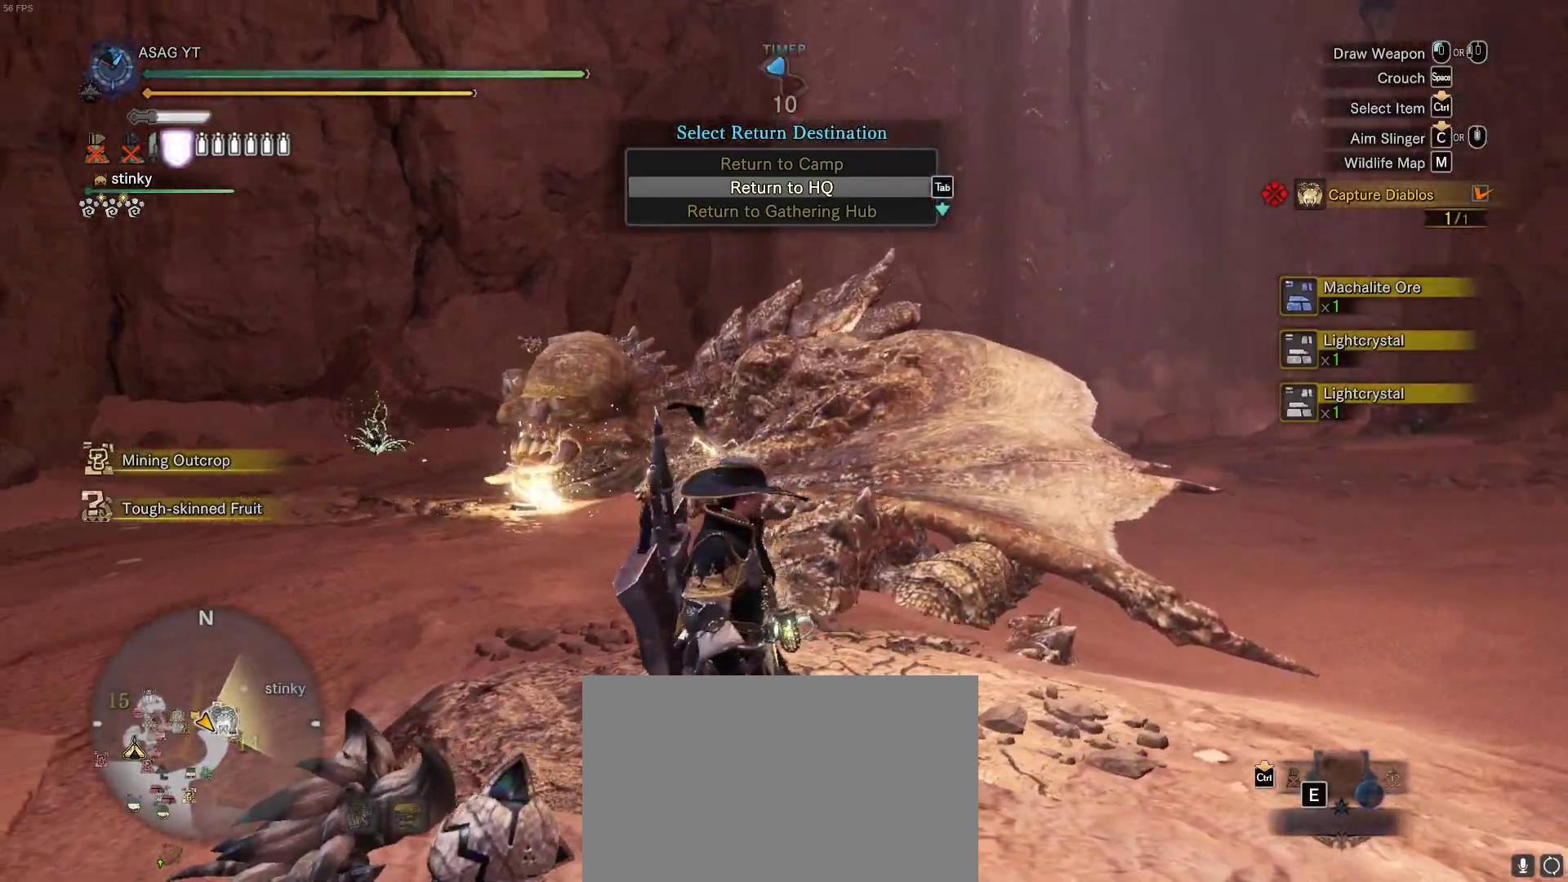
{"keys": [], "mouse": [], "events": []}
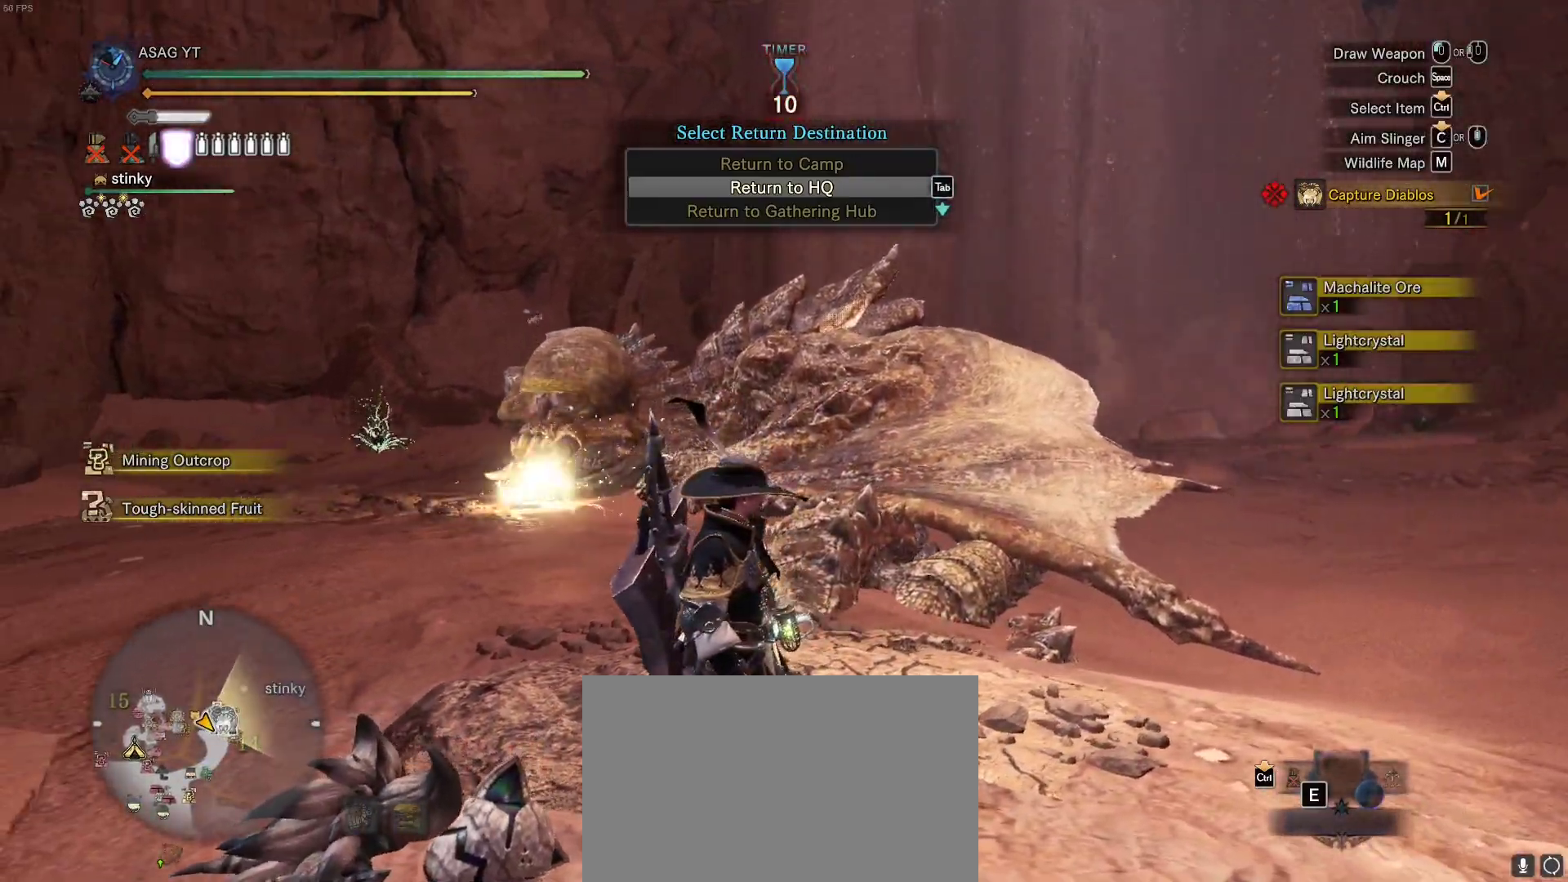
{"keys": ["d", "w"], "mouse": [], "events": [[17, "w", "down"], [500, "d", "down"]]}
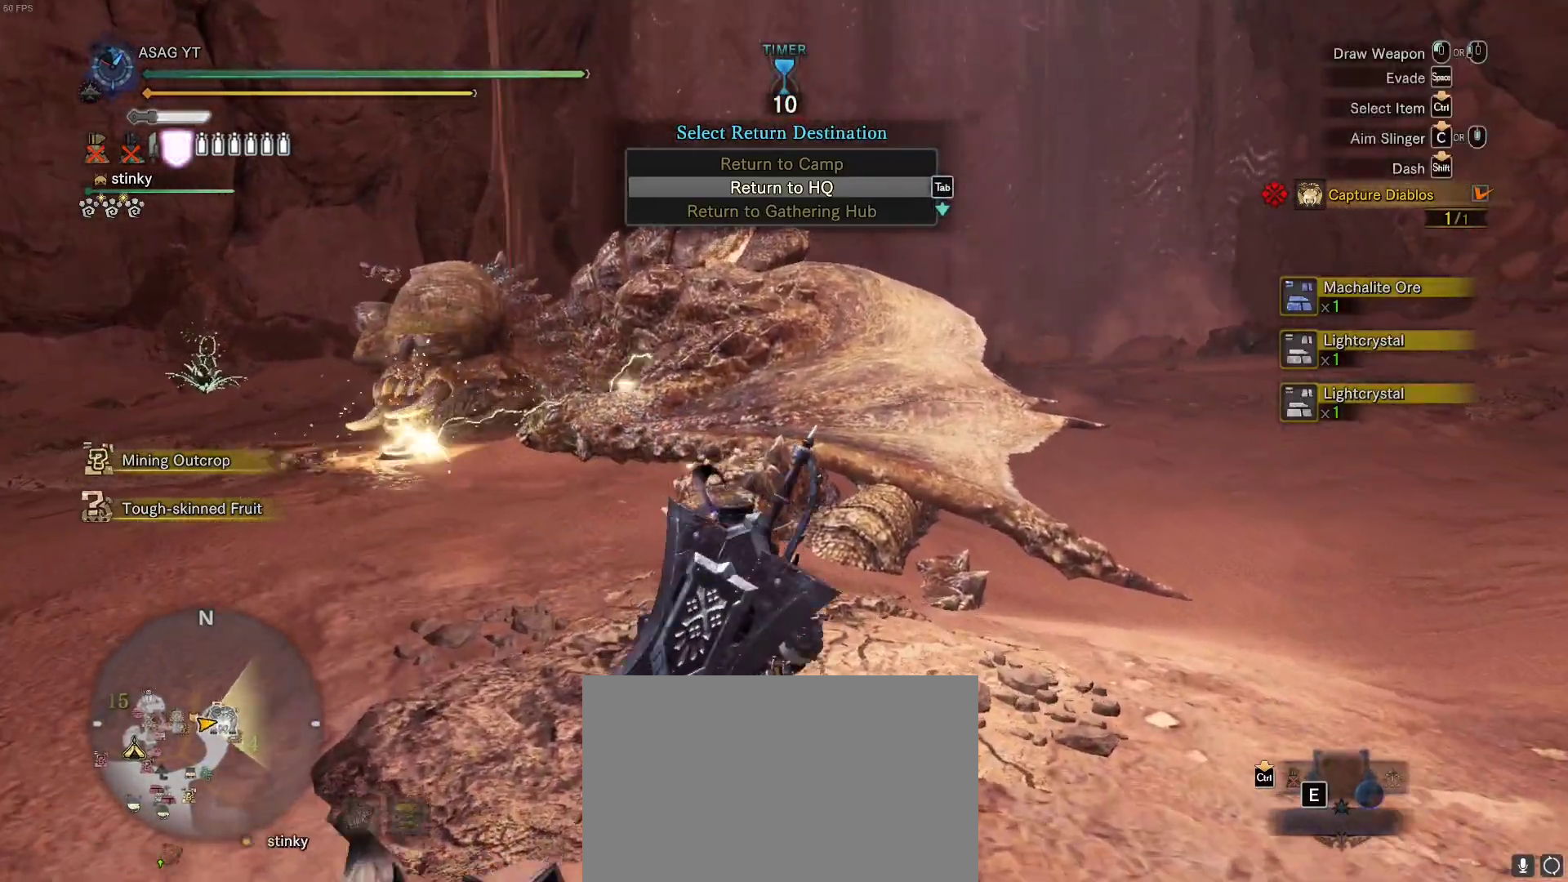
{"keys": ["w"], "mouse": [], "events": [[467, "d", "up"]]}
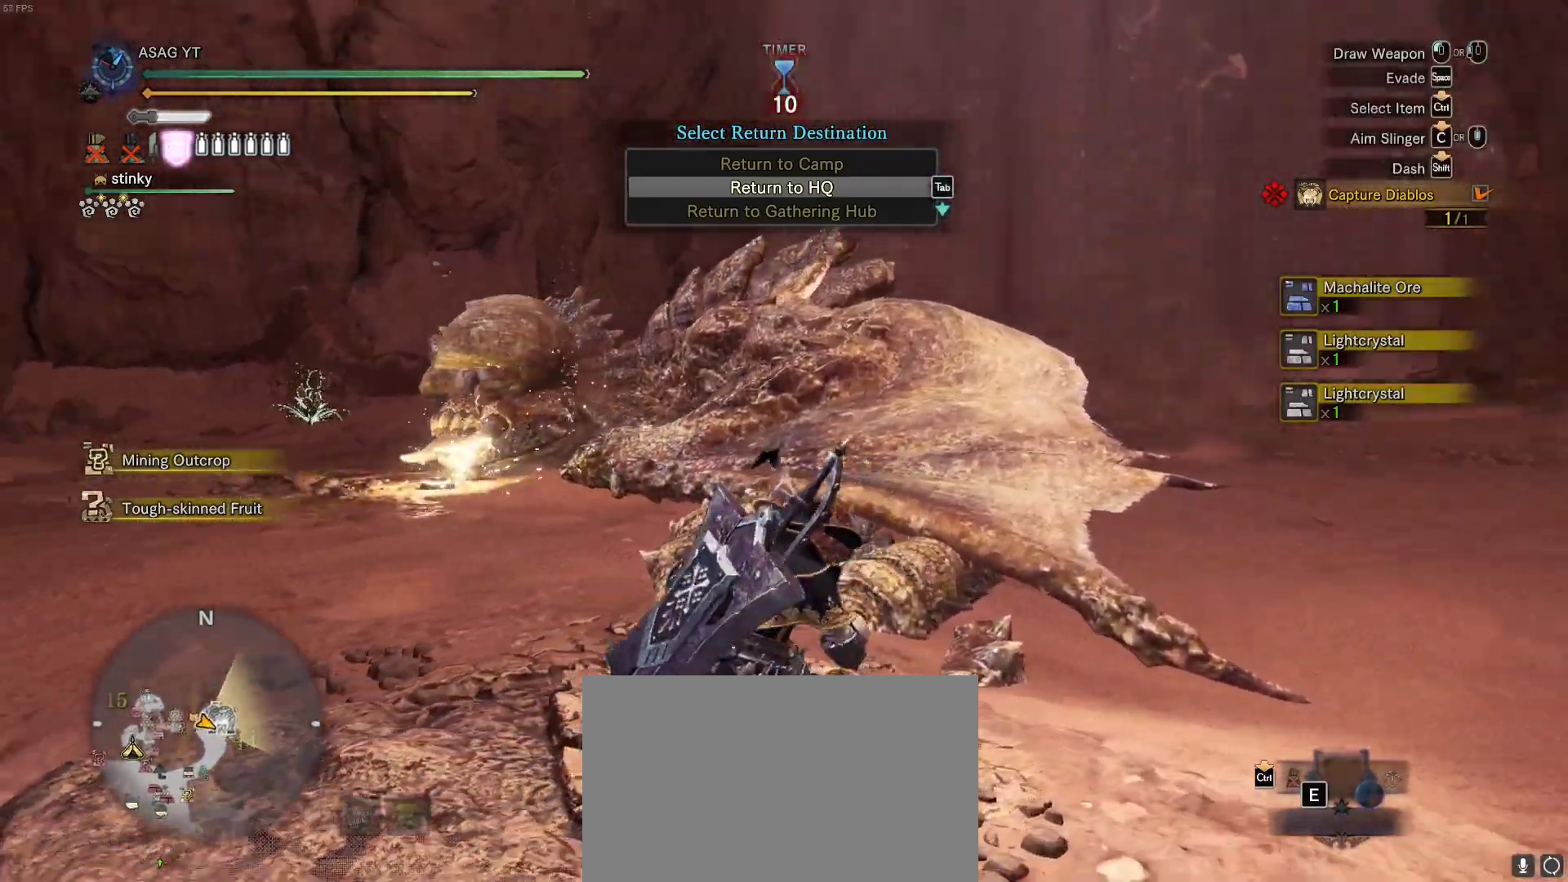
{"keys": ["a", "w"], "mouse": [], "events": [[283, "a", "down"]]}
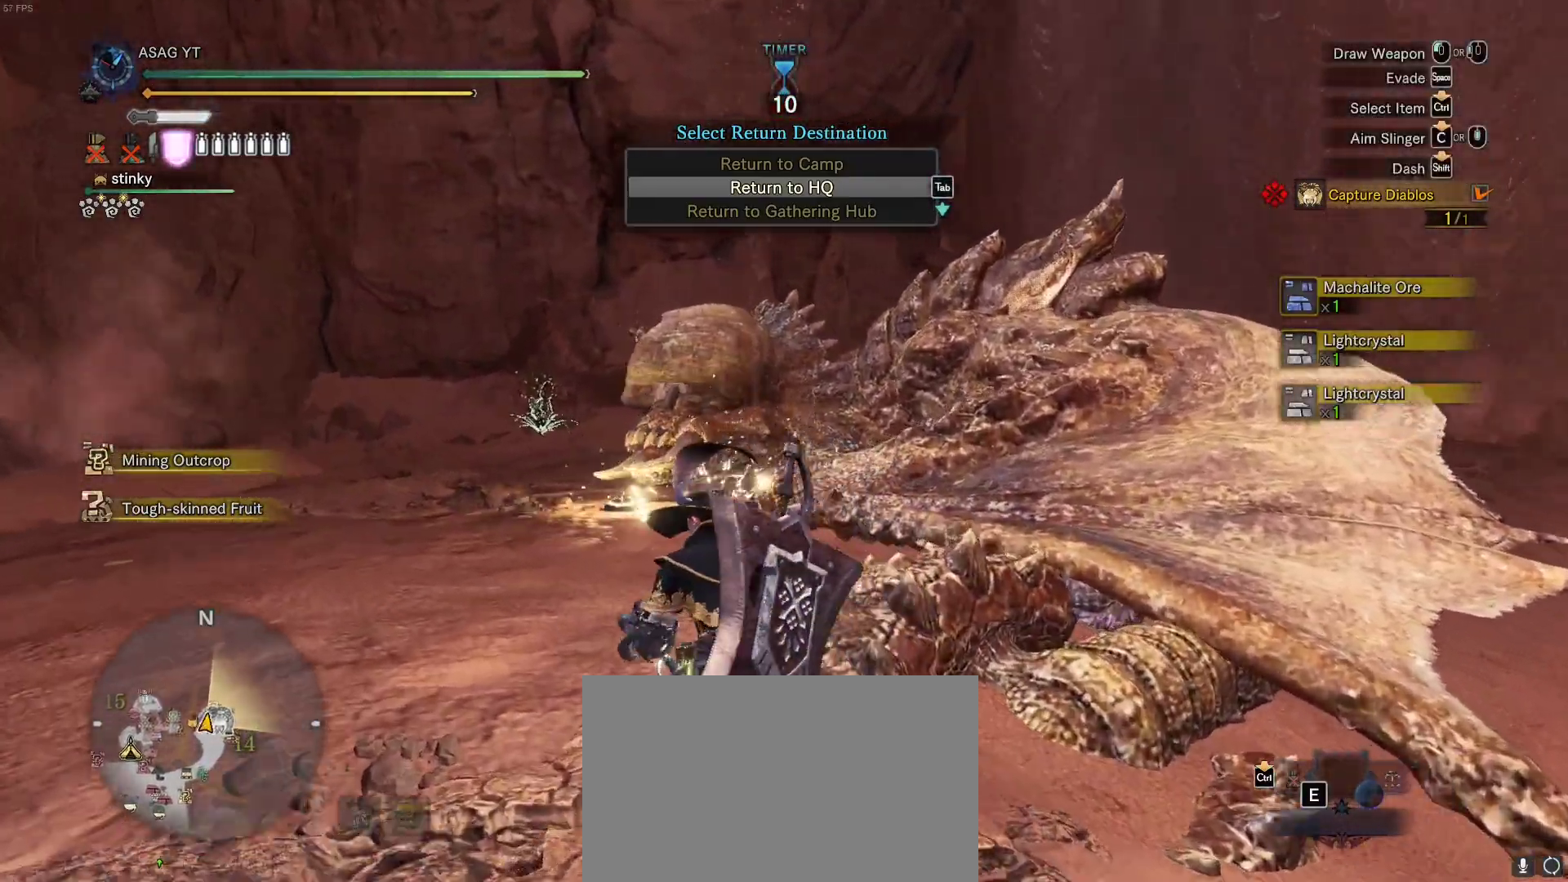
{"keys": ["a", "w"], "mouse": [], "events": []}
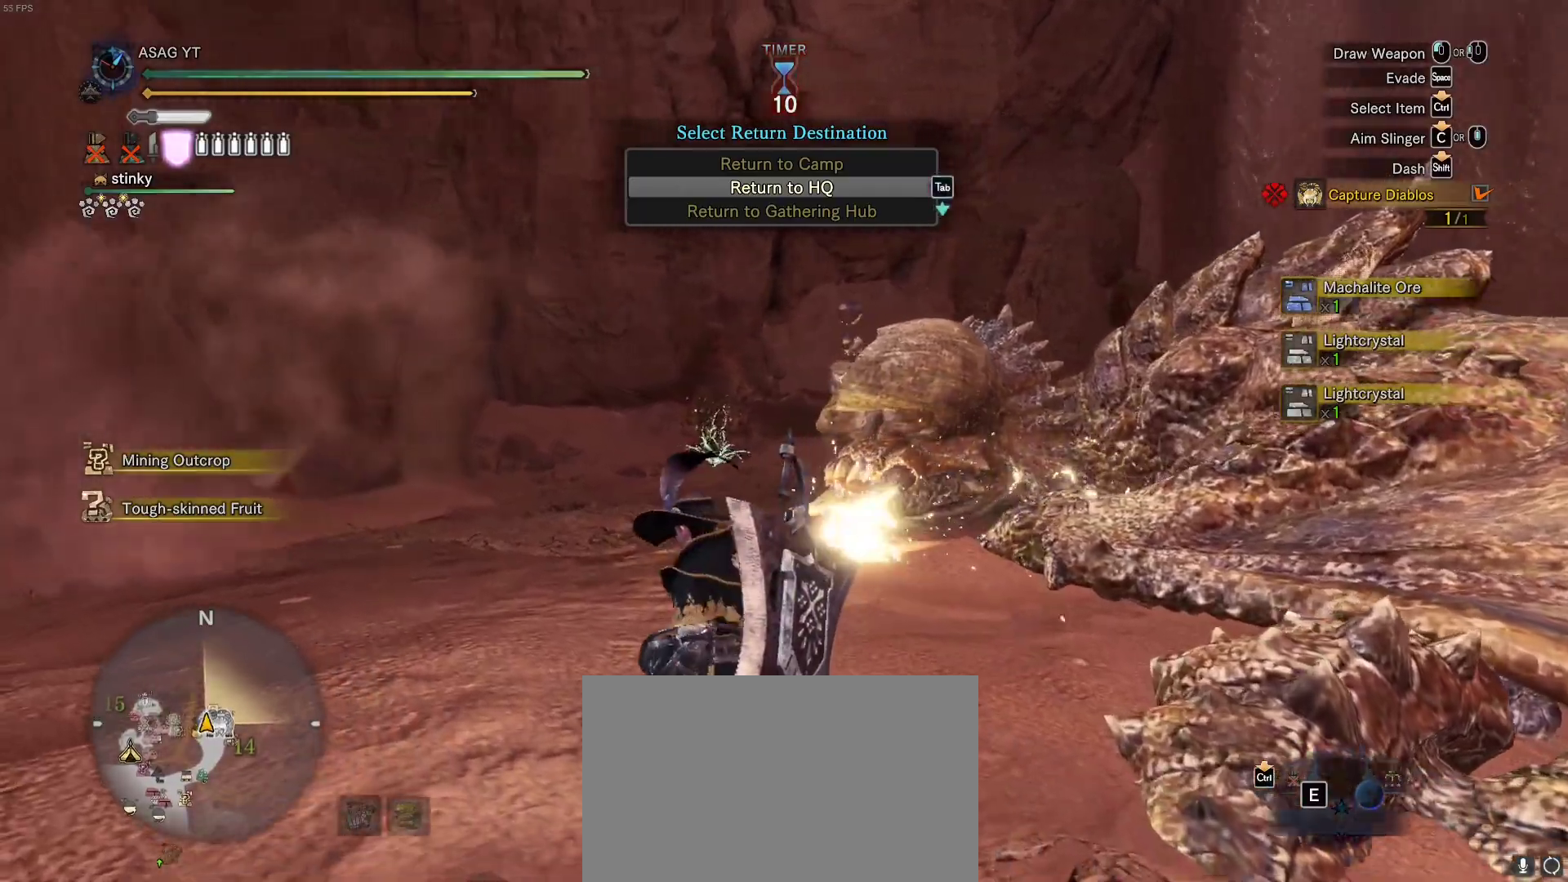
{"keys": ["a", "shift", "w"], "mouse": [], "events": [[33, "shift", "down"]]}
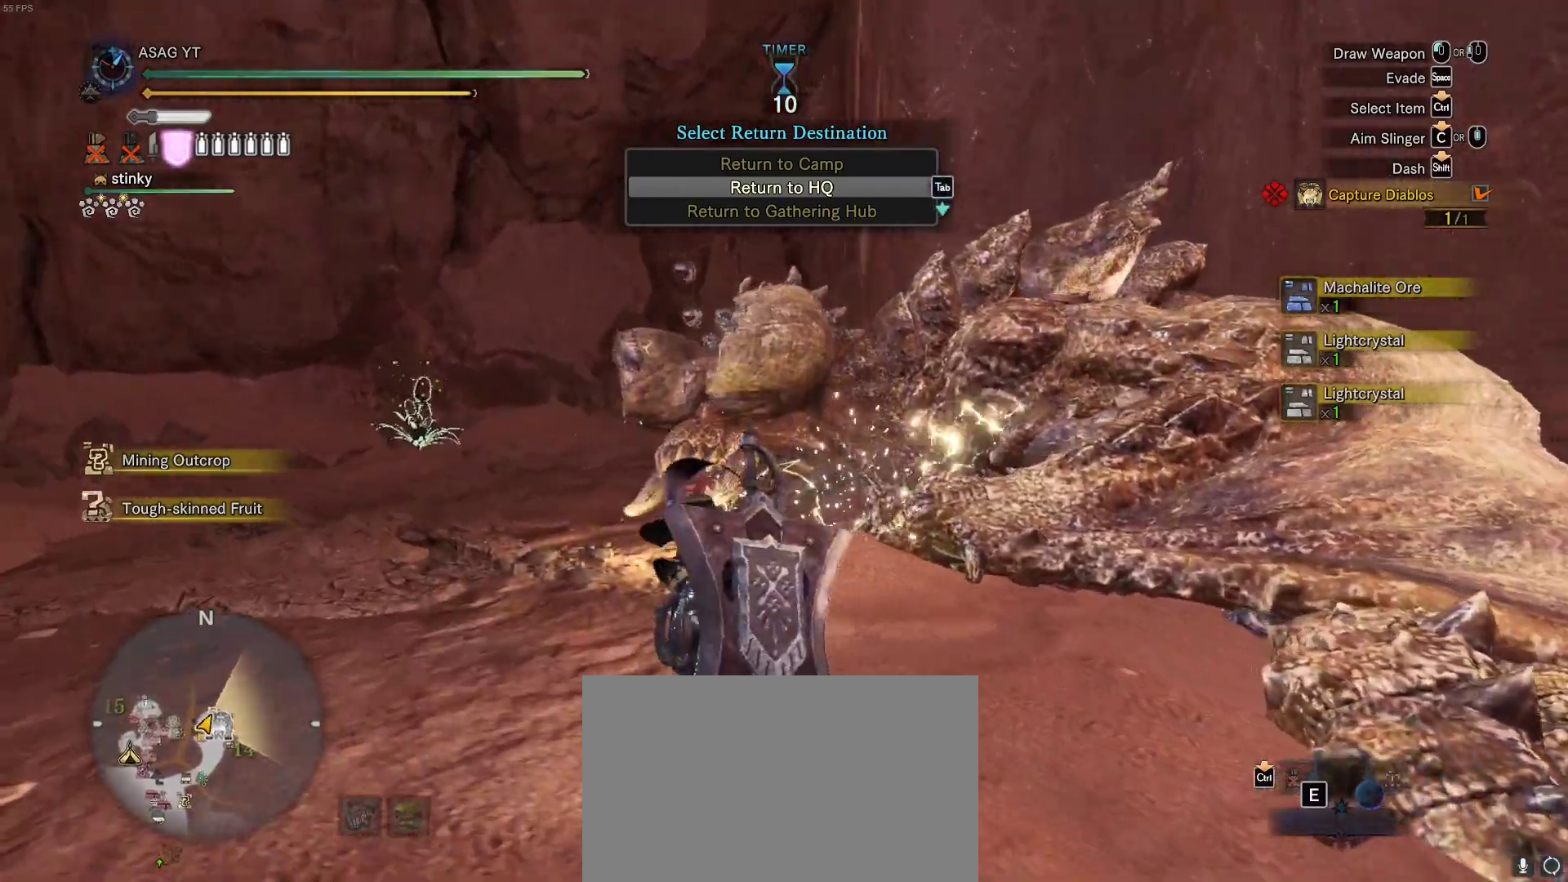
{"keys": ["a", "shift", "w"], "mouse": [], "events": []}
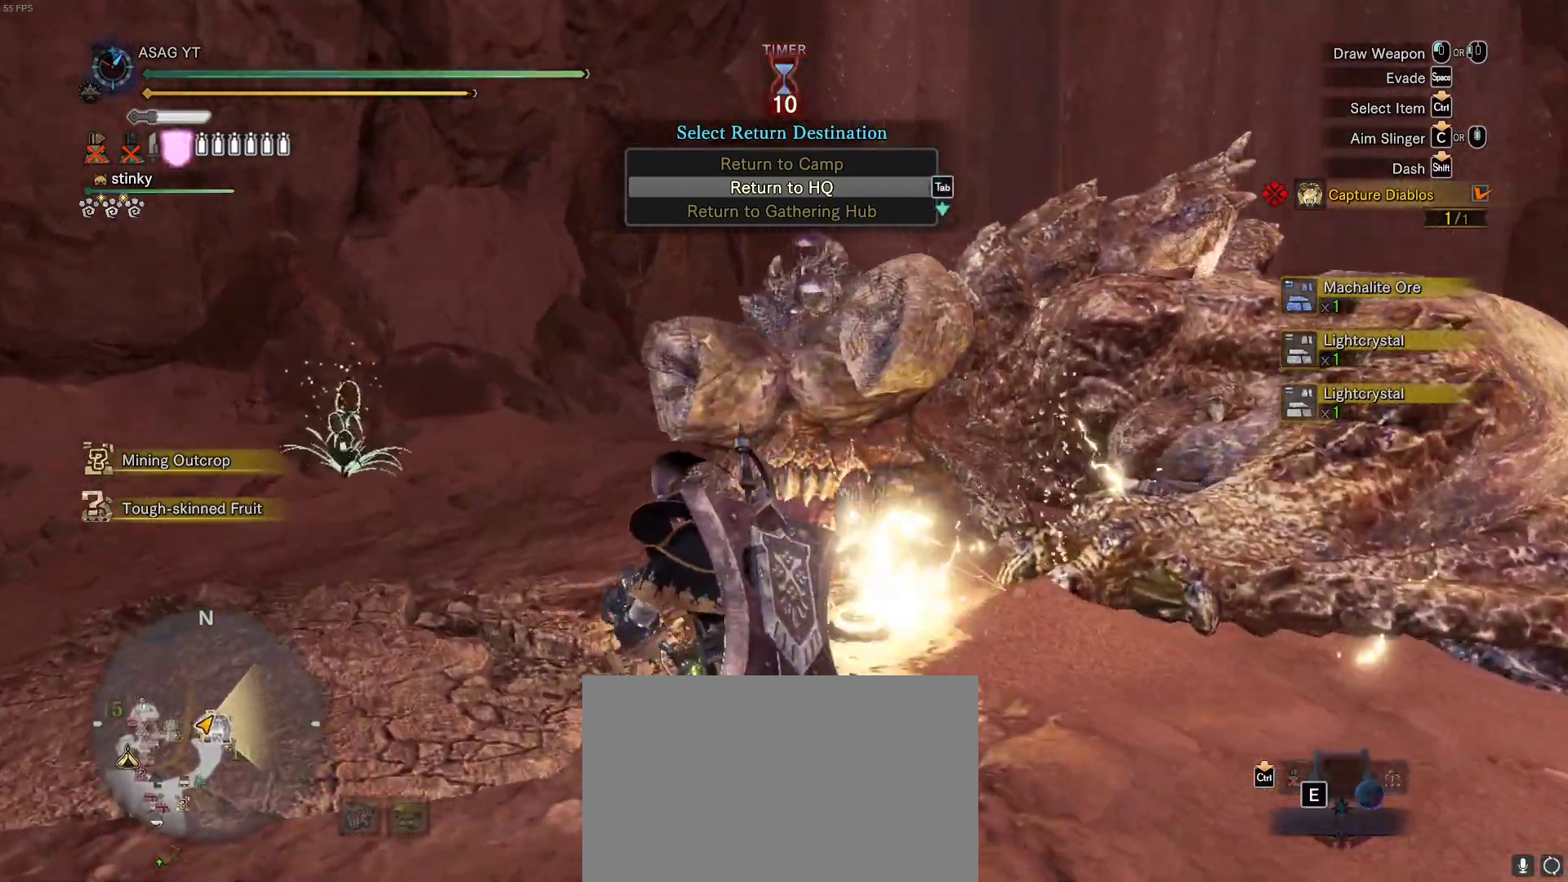
{"keys": ["a", "shift", "w"], "mouse": [], "events": []}
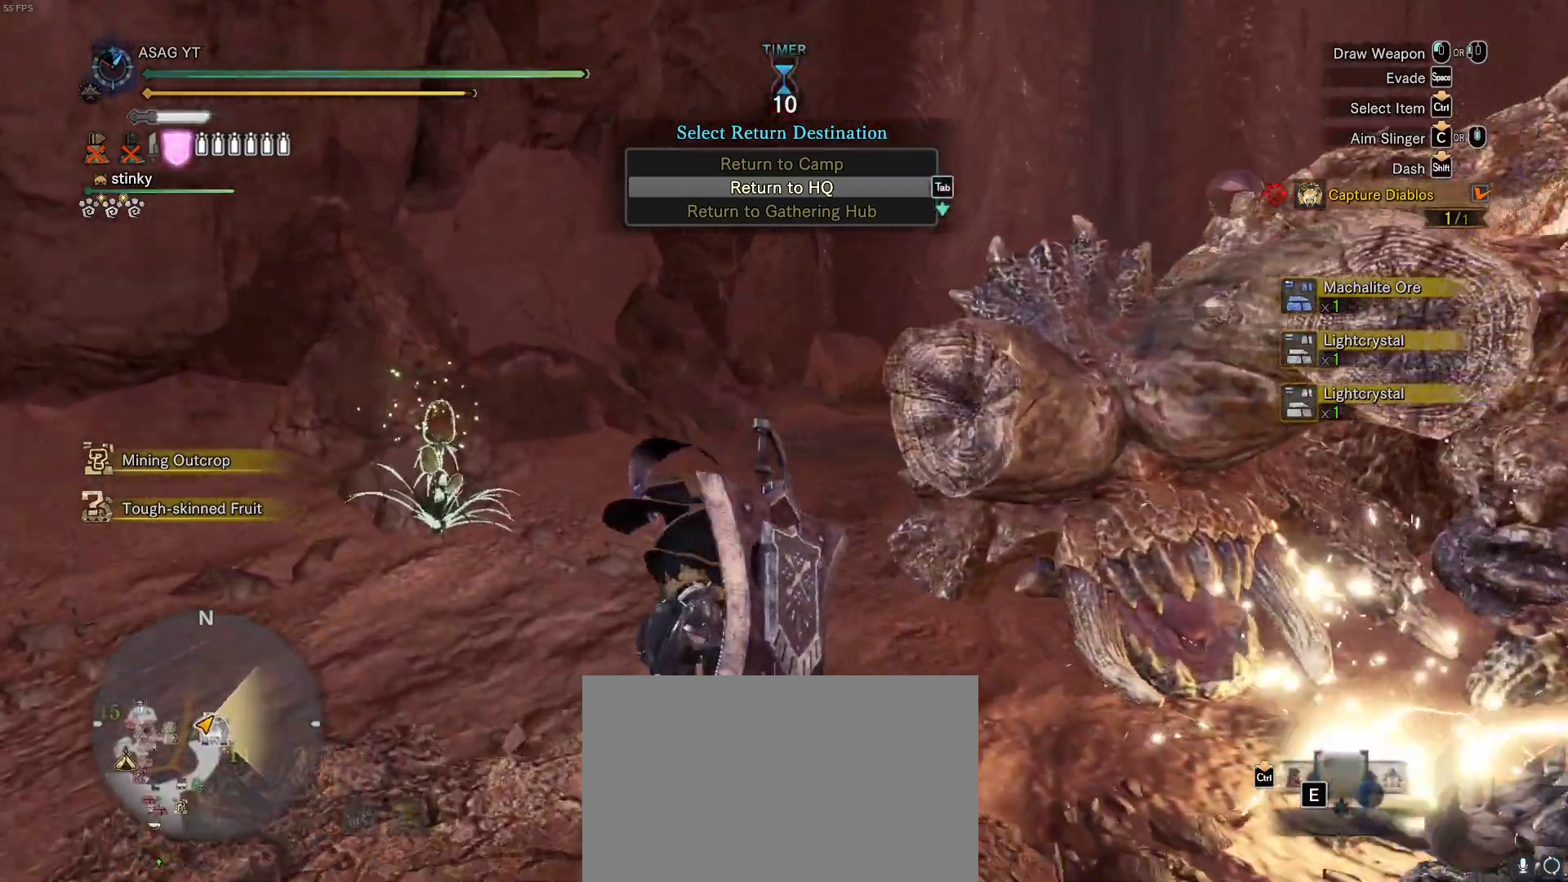
{"keys": ["f"], "mouse": [], "events": [[417, "a", "up"], [417, "f", "down"], [417, "shift", "up"], [417, "w", "up"]]}
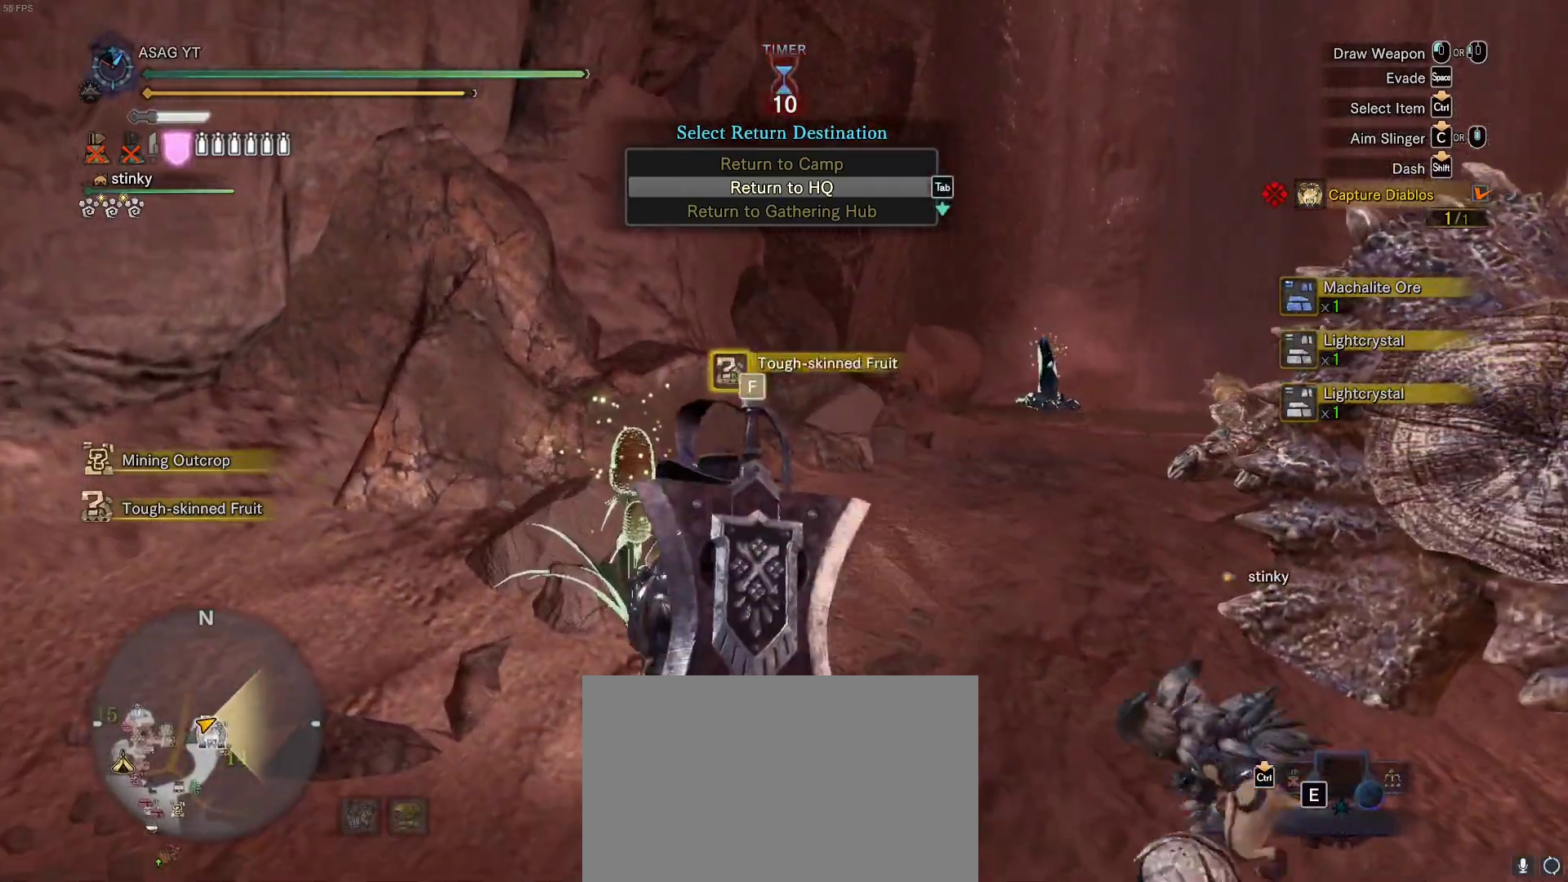
{"keys": ["f"], "mouse": [], "events": []}